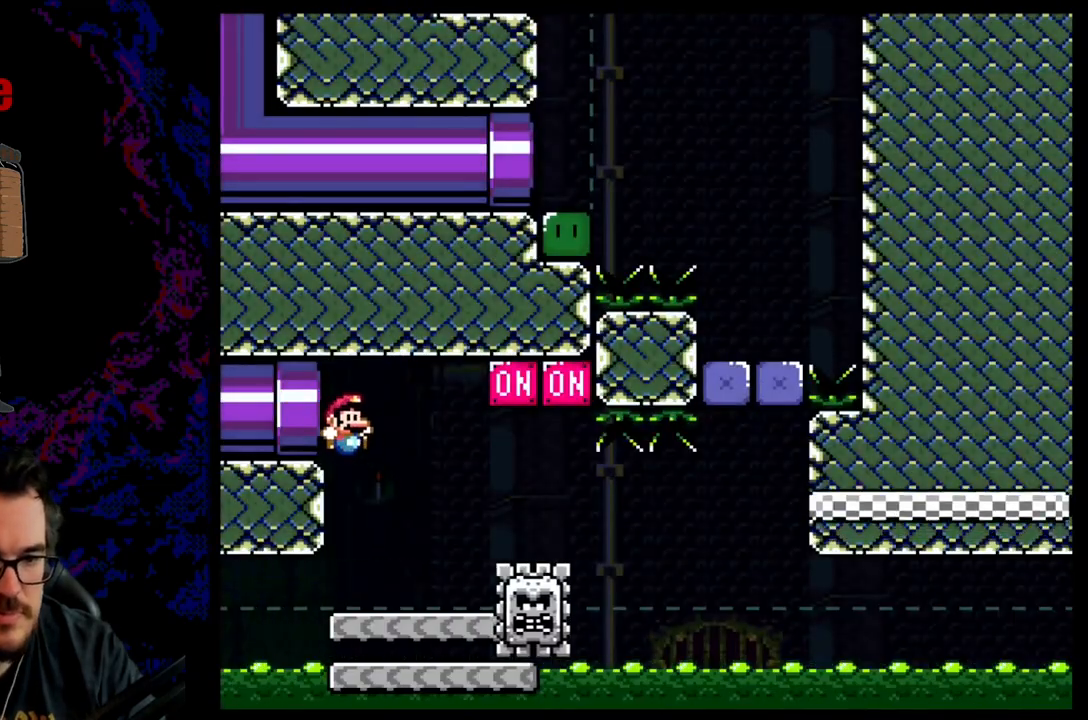
Gameplay with a controller (Nintendo layout); each line is a JSON object with the inputs held at the frame after it (dt_ms = milliseconds from this image to that frame). "events" lists button and stick changes between this image and that frame as [ms after this image, input, new state], when the widget could be followed in between. Not read: L3 R3.
{"dt_ms": 500, "buttons": ["Y", "DPAD_RIGHT"], "events": [[233, "DPAD_DOWN", "down"], [250, "DPAD_DOWN", "up"], [250, "DPAD_LEFT", "down"], [250, "DPAD_RIGHT", "up"], [383, "DPAD_LEFT", "up"], [383, "DPAD_RIGHT", "down"]]}
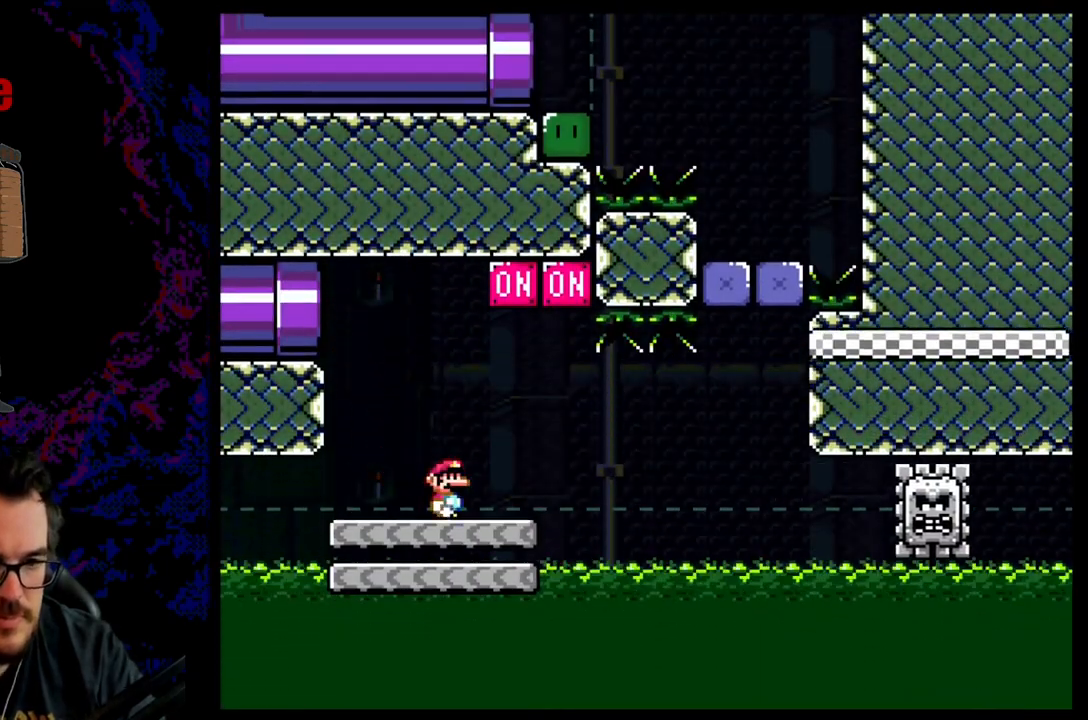
{"dt_ms": 500, "buttons": ["B", "Y", "DPAD_LEFT"], "events": [[67, "B", "down"], [167, "DPAD_LEFT", "down"], [167, "DPAD_RIGHT", "up"]]}
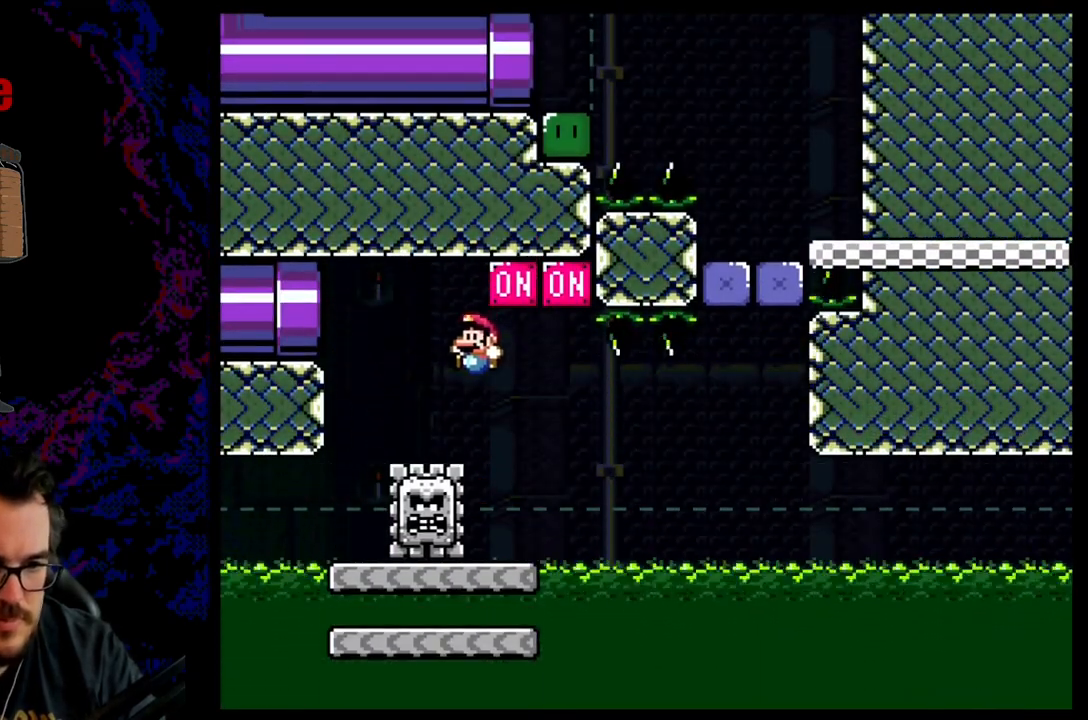
{"dt_ms": 500, "buttons": ["B", "Y", "DPAD_RIGHT"], "events": [[50, "DPAD_LEFT", "up"], [67, "DPAD_RIGHT", "down"], [267, "DPAD_RIGHT", "up"], [433, "DPAD_RIGHT", "down"]]}
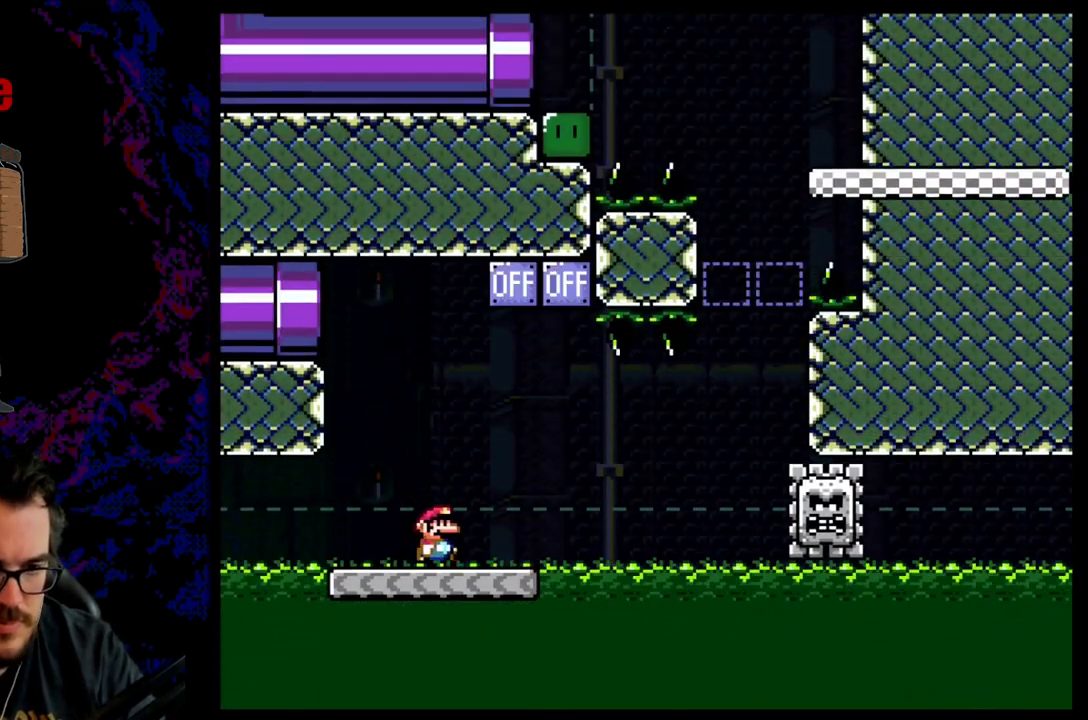
{"dt_ms": 500, "buttons": ["A", "X", "DPAD_RIGHT"], "events": [[67, "DPAD_RIGHT", "up"], [117, "DPAD_RIGHT", "down"], [150, "B", "up"], [217, "X", "down"], [217, "Y", "up"], [283, "A", "down"], [417, "A", "up"], [467, "A", "down"]]}
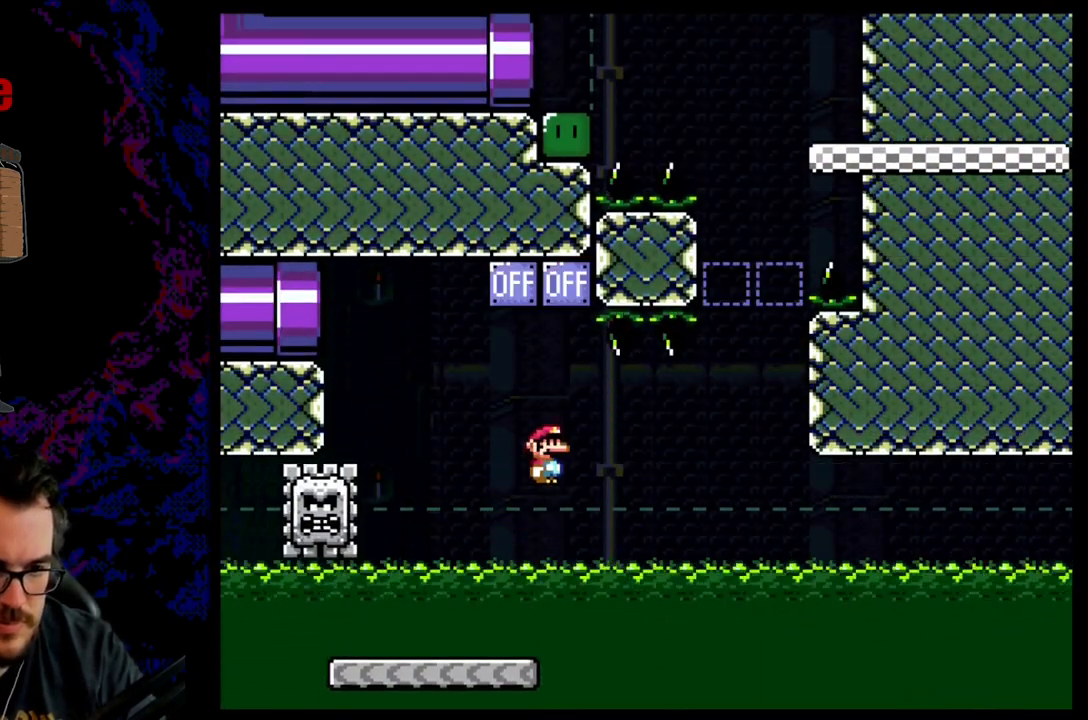
{"dt_ms": 500, "buttons": ["A", "X", "DPAD_RIGHT"], "events": [[100, "DPAD_DOWN", "down"], [117, "DPAD_RIGHT", "up"], [150, "DPAD_DOWN", "up"], [150, "DPAD_RIGHT", "down"], [283, "DPAD_DOWN", "down"], [283, "DPAD_LEFT", "down"], [283, "DPAD_RIGHT", "up"], [300, "DPAD_DOWN", "up"], [433, "DPAD_LEFT", "up"], [433, "DPAD_RIGHT", "down"]]}
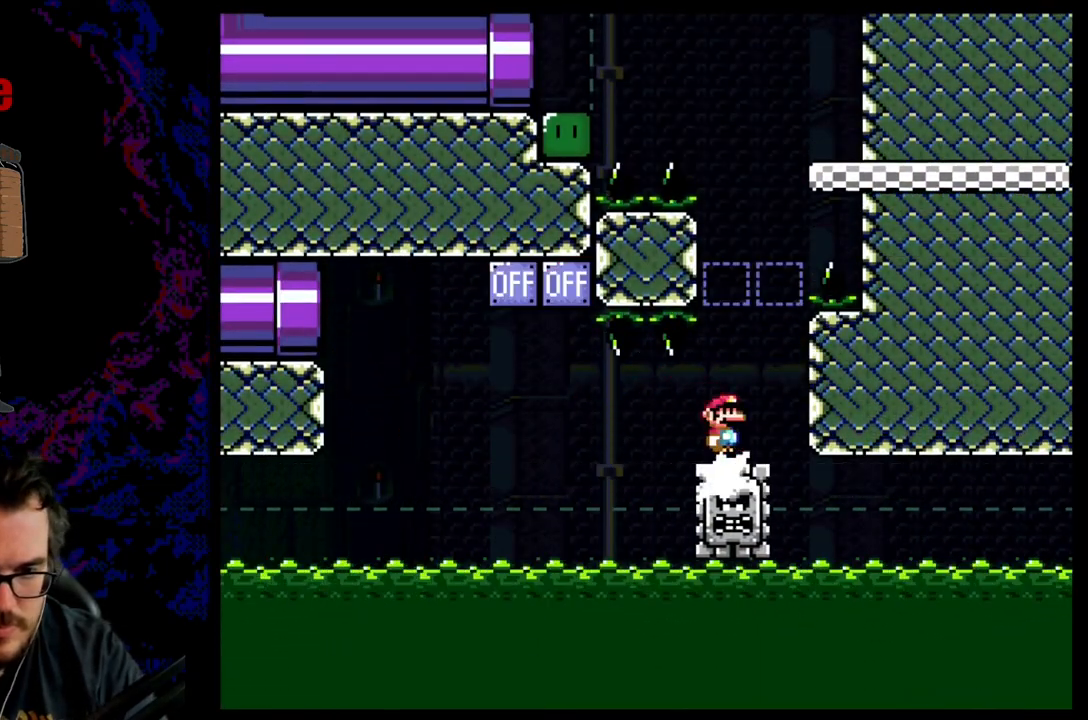
{"dt_ms": 500, "buttons": ["Y", "DPAD_LEFT"], "events": [[367, "A", "up"], [400, "Y", "down"], [433, "DPAD_RIGHT", "up"], [433, "X", "up"], [467, "DPAD_LEFT", "down"]]}
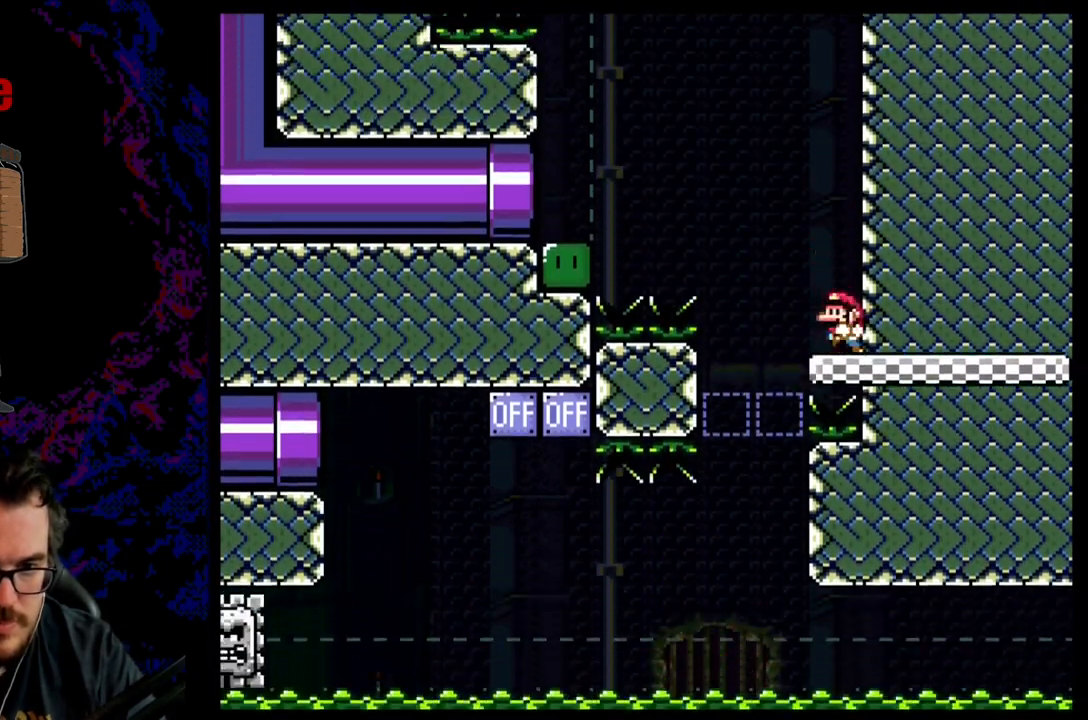
{"dt_ms": 500, "buttons": ["B", "Y", "DPAD_LEFT"], "events": [[50, "B", "down"]]}
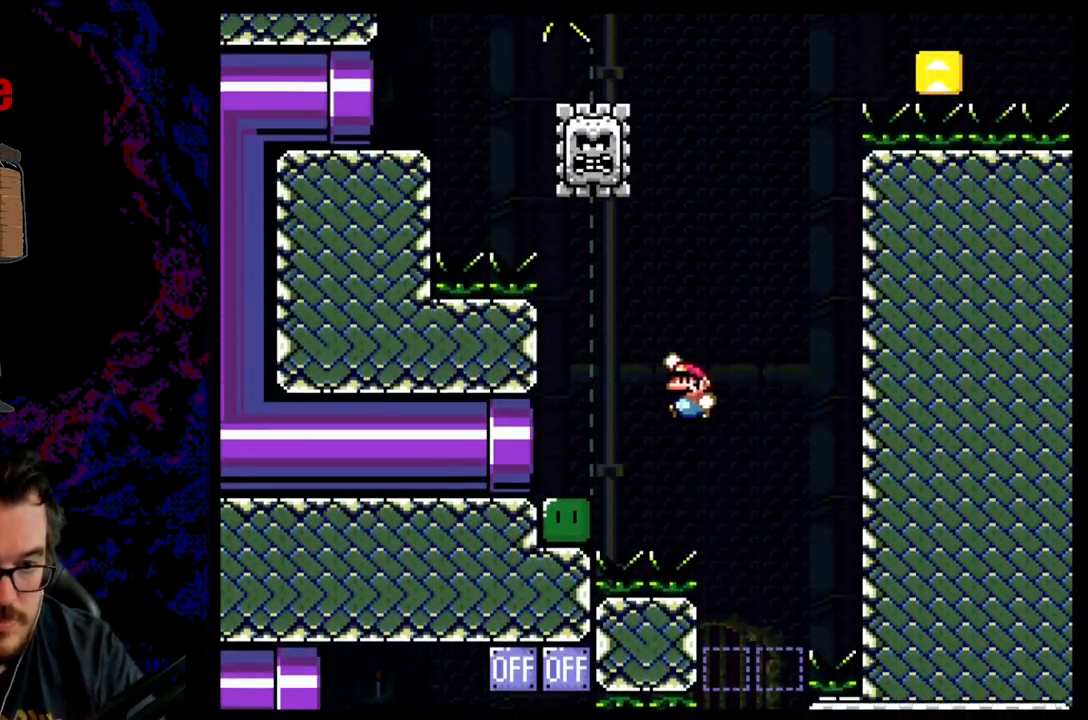
{"dt_ms": 500, "buttons": ["B", "Y", "DPAD_LEFT"], "events": [[150, "DPAD_LEFT", "up"], [283, "DPAD_LEFT", "down"]]}
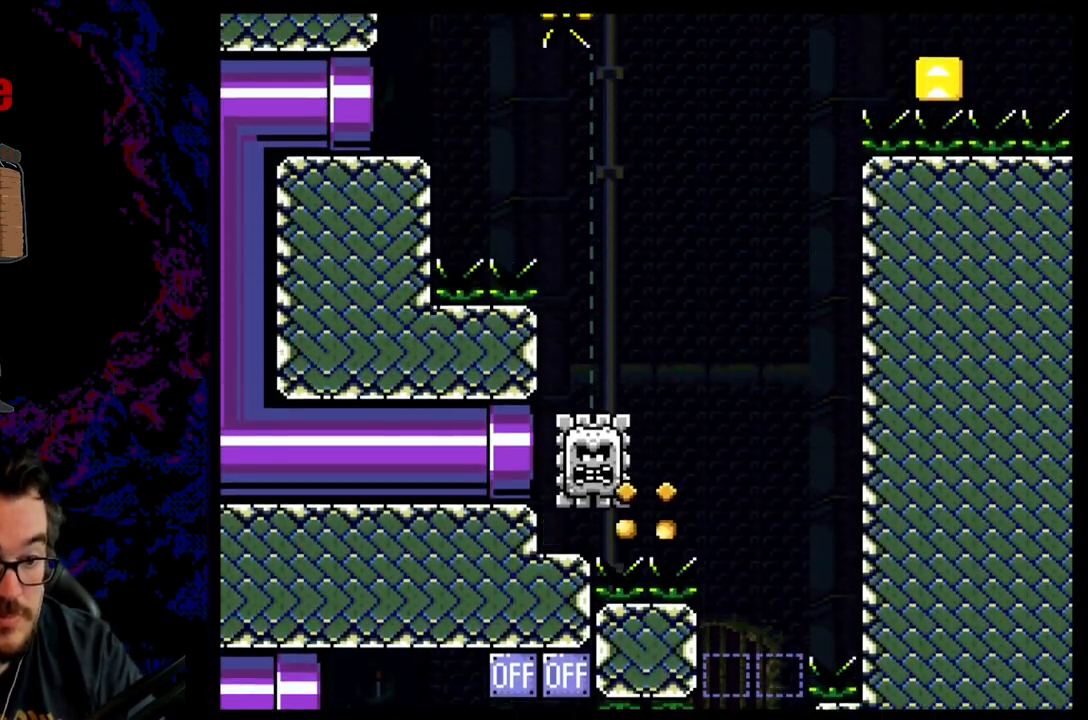
{"dt_ms": 500, "buttons": ["B", "Y"], "events": [[100, "DPAD_LEFT", "up"]]}
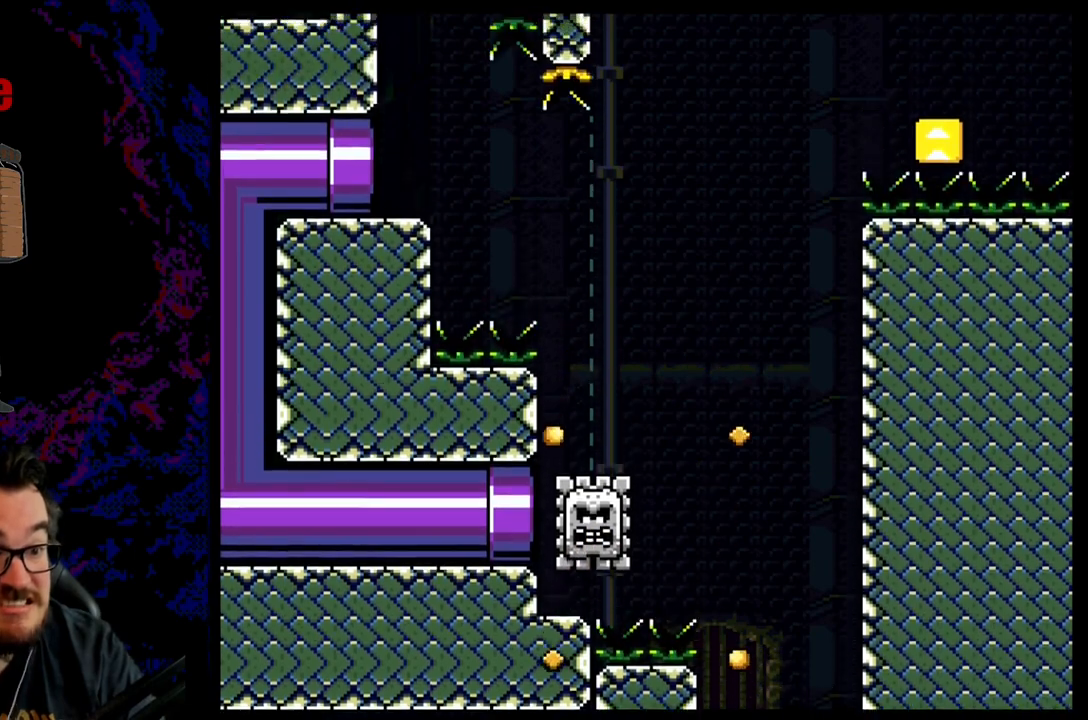
{"dt_ms": 1000, "buttons": ["A", "X", "DPAD_RIGHT"], "events": [[433, "B", "up"], [500, "X", "down"], [500, "Y", "up"], [700, "A", "down"], [767, "DPAD_RIGHT", "down"], [783, "A", "up"], [900, "A", "down"]]}
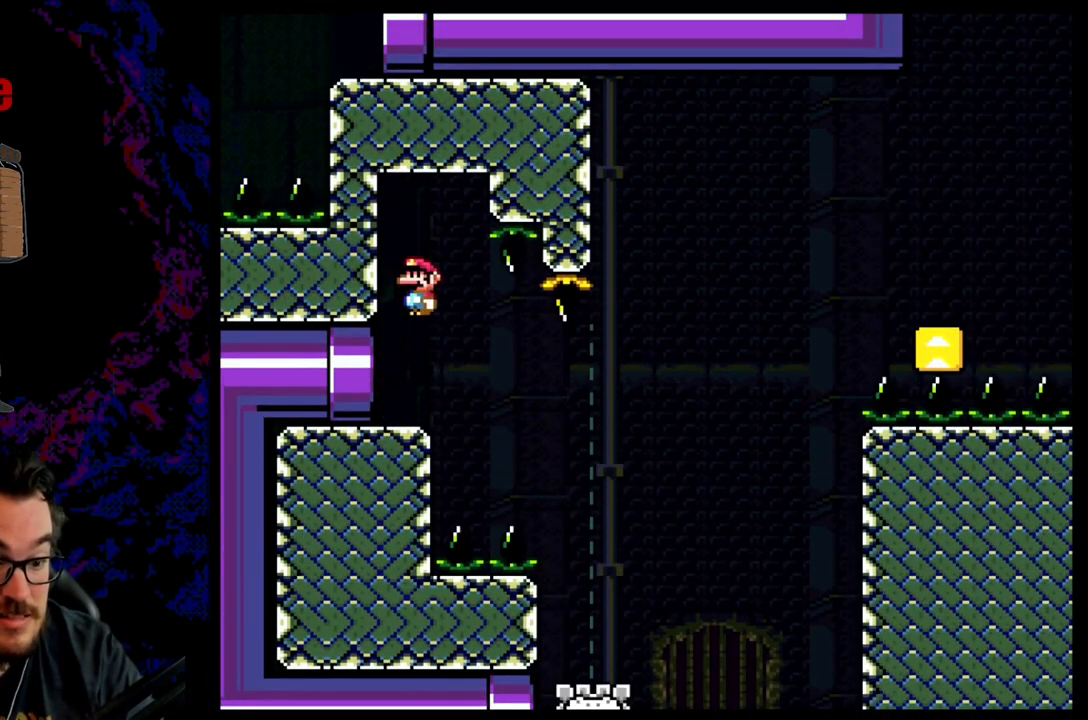
{"dt_ms": 500, "buttons": ["A", "X", "DPAD_RIGHT"], "events": []}
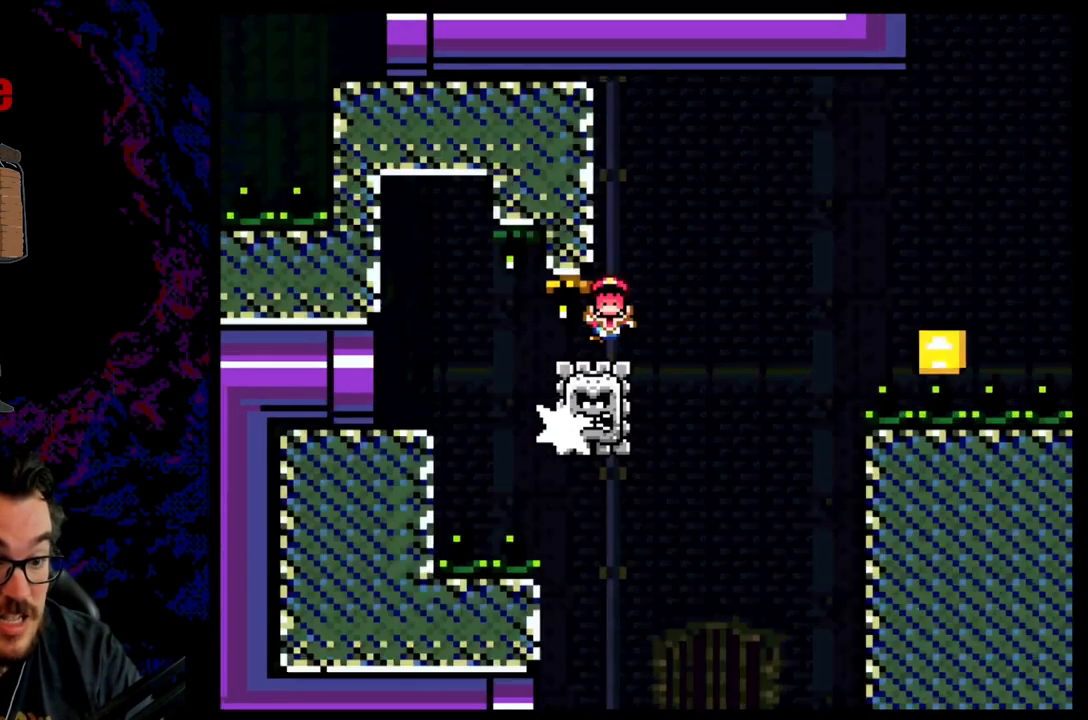
{"dt_ms": 500, "buttons": ["A", "X", "DPAD_RIGHT"], "events": []}
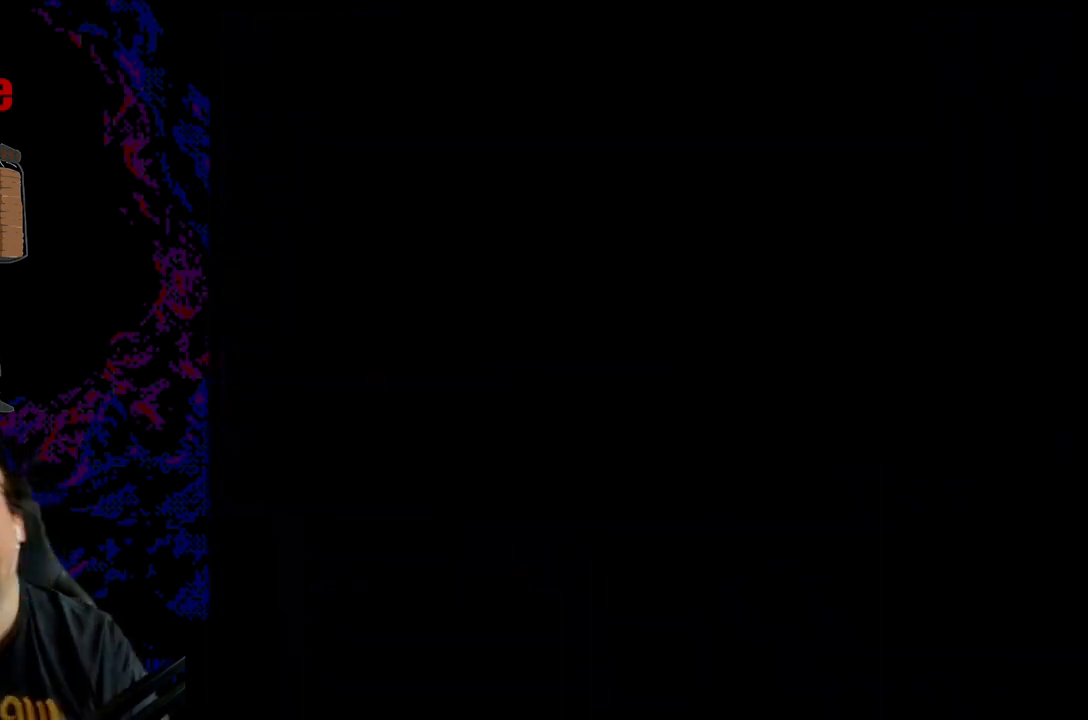
{"dt_ms": 500, "buttons": [], "events": [[50, "DPAD_RIGHT", "up"], [333, "A", "up"], [500, "X", "up"]]}
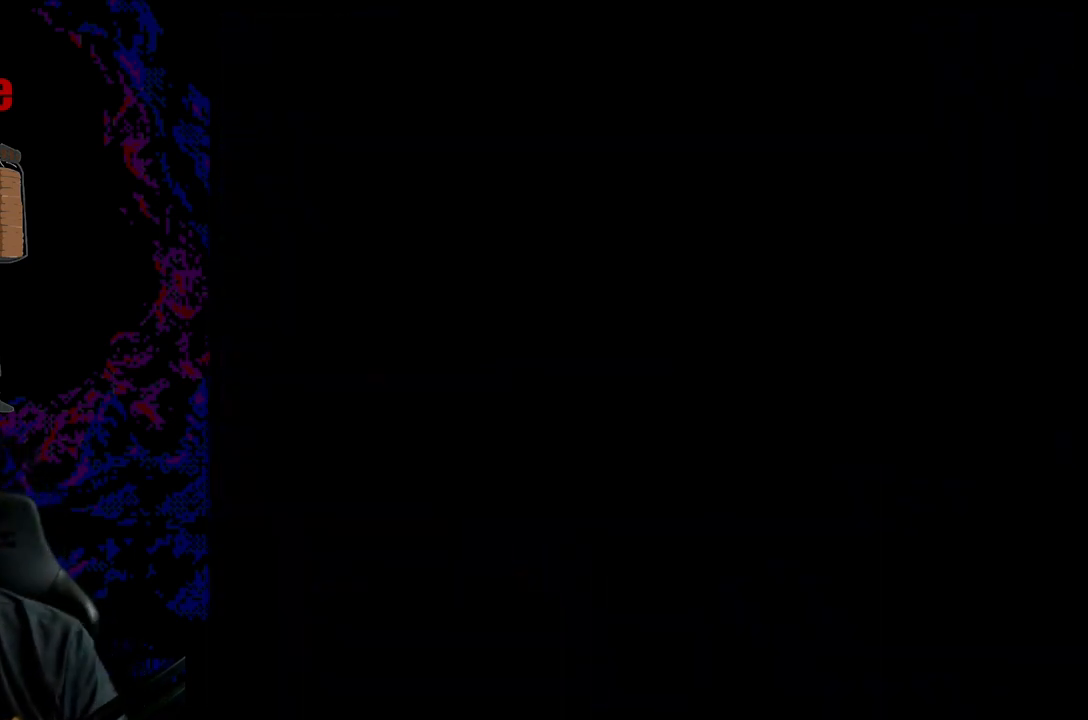
{"dt_ms": 500, "buttons": ["B", "Y"], "events": [[100, "B", "down"], [167, "Y", "down"]]}
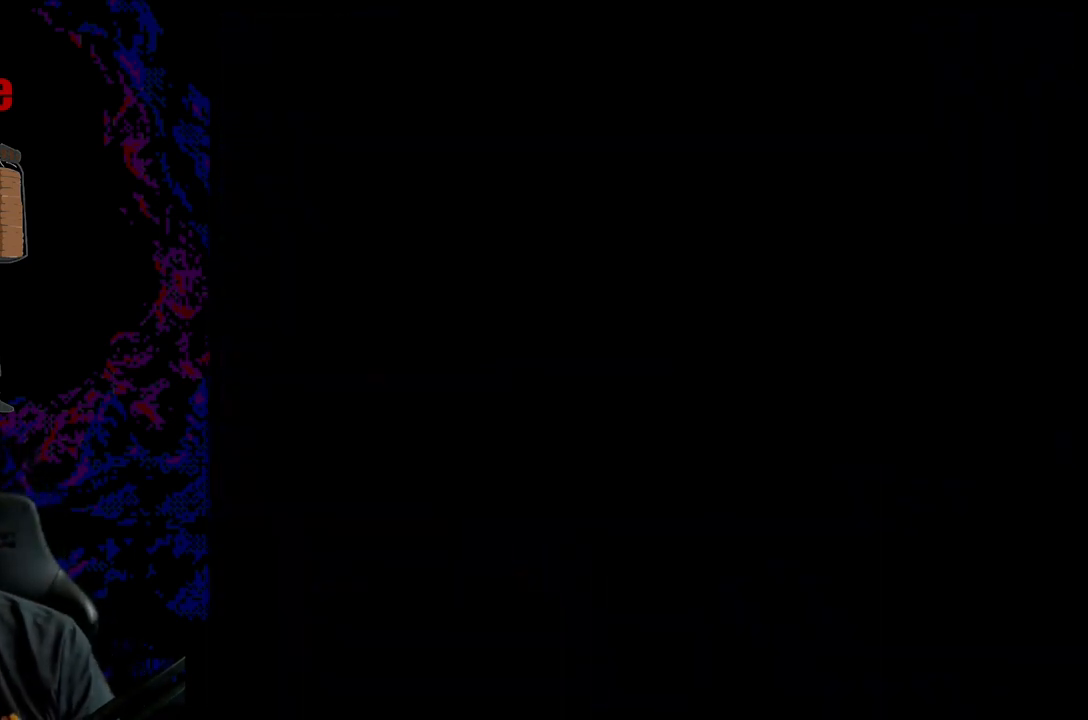
{"dt_ms": 500, "buttons": ["B", "Y"], "events": []}
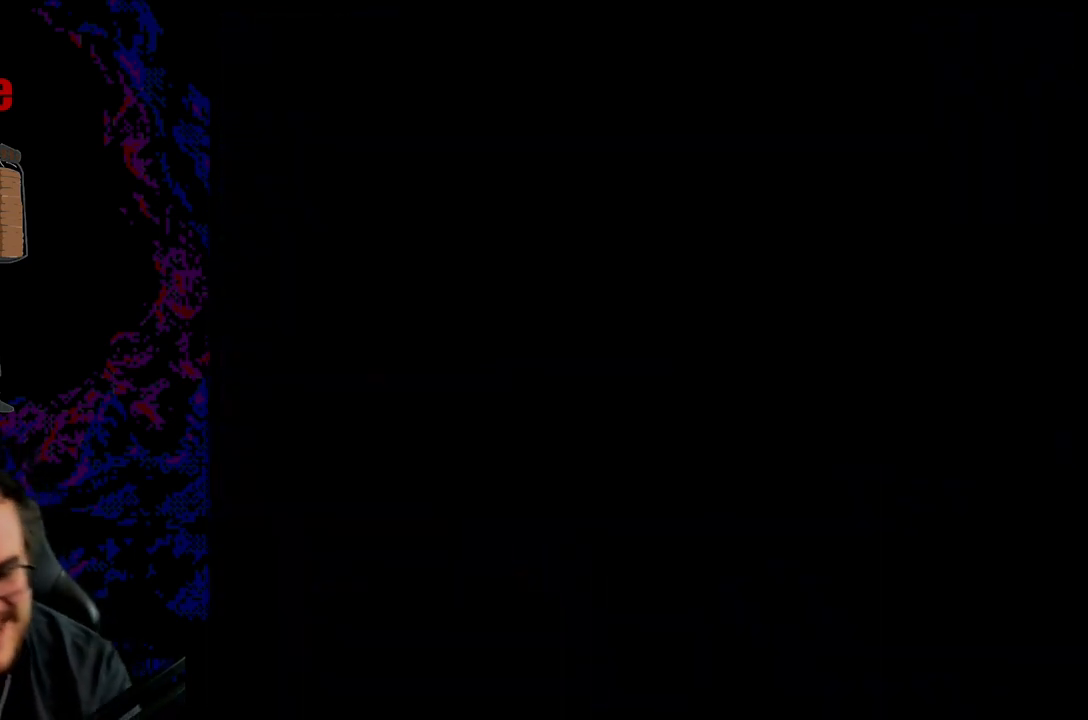
{"dt_ms": 500, "buttons": ["B", "Y", "DPAD_LEFT"], "events": [[150, "DPAD_LEFT", "down"]]}
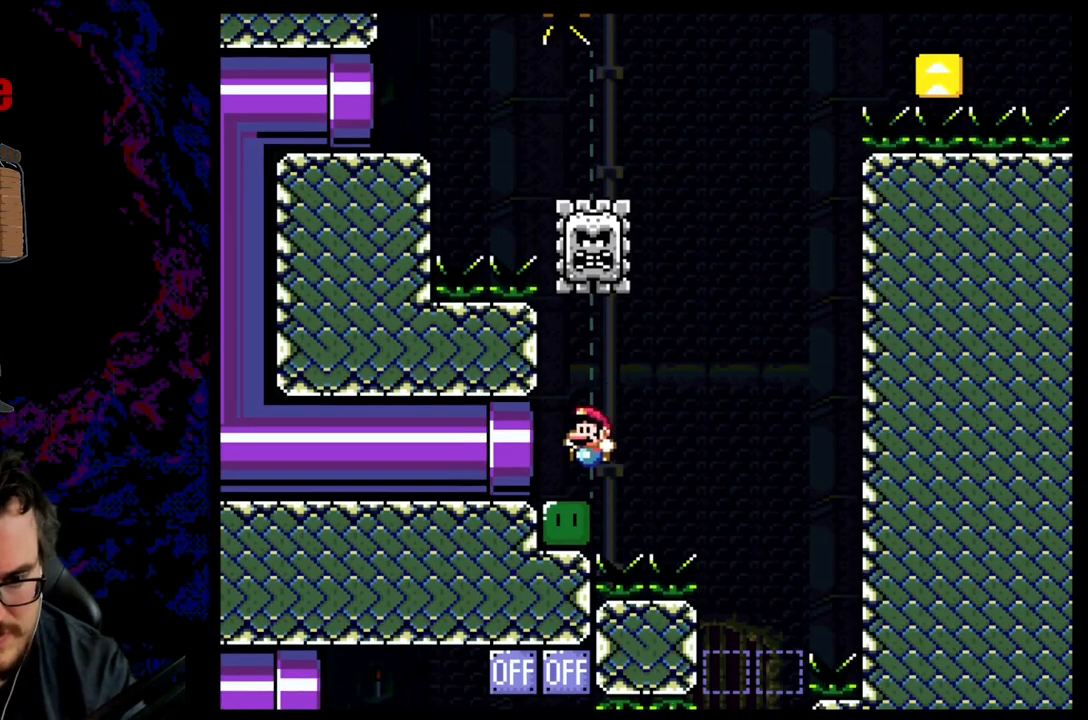
{"dt_ms": 500, "buttons": ["X"], "events": [[317, "B", "up"], [350, "X", "down"], [350, "Y", "up"], [383, "DPAD_LEFT", "up"]]}
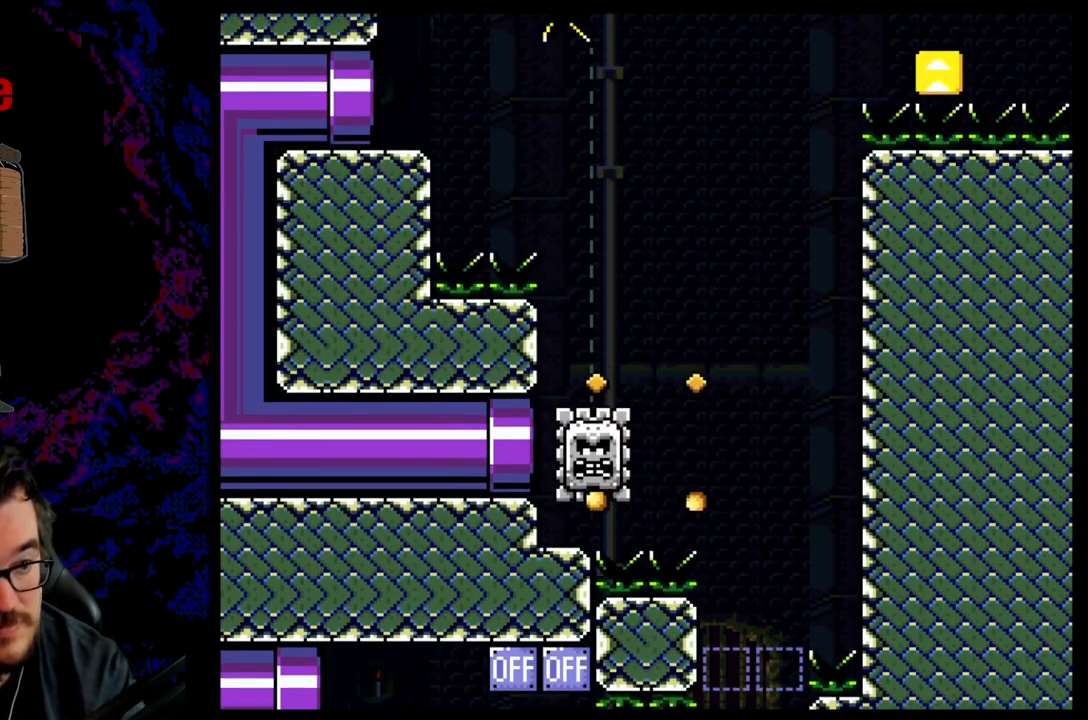
{"dt_ms": 500, "buttons": ["X"], "events": []}
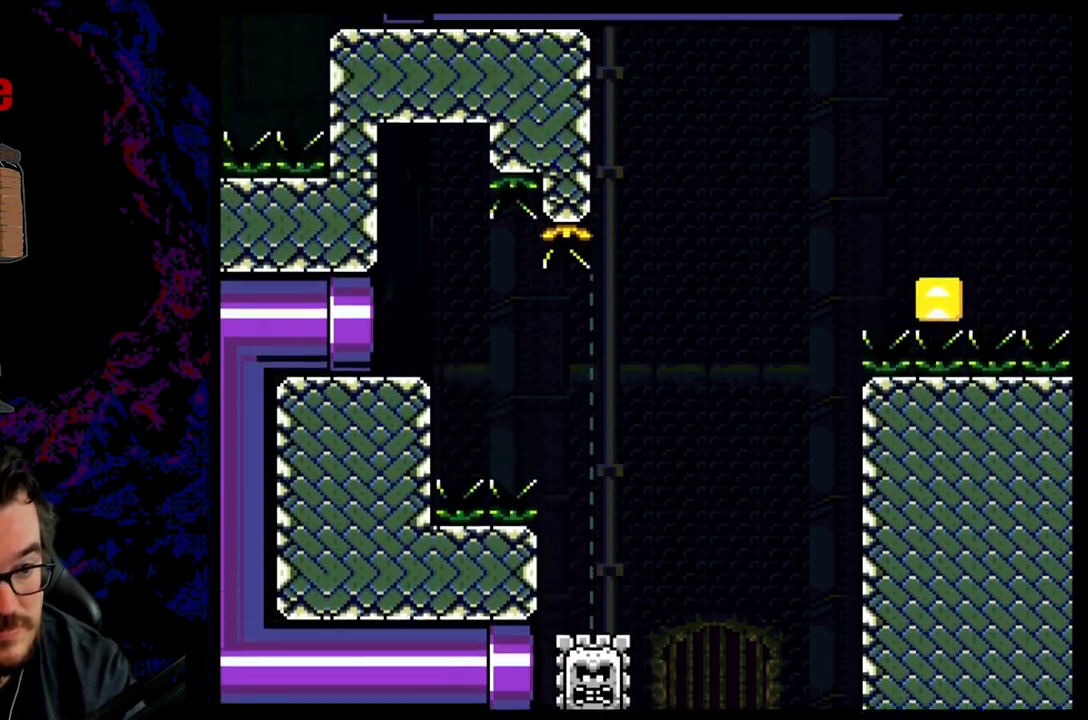
{"dt_ms": 500, "buttons": ["X", "DPAD_RIGHT"], "events": [[117, "X", "up"], [233, "DPAD_RIGHT", "down"], [233, "X", "down"], [283, "A", "down"], [317, "A", "up"]]}
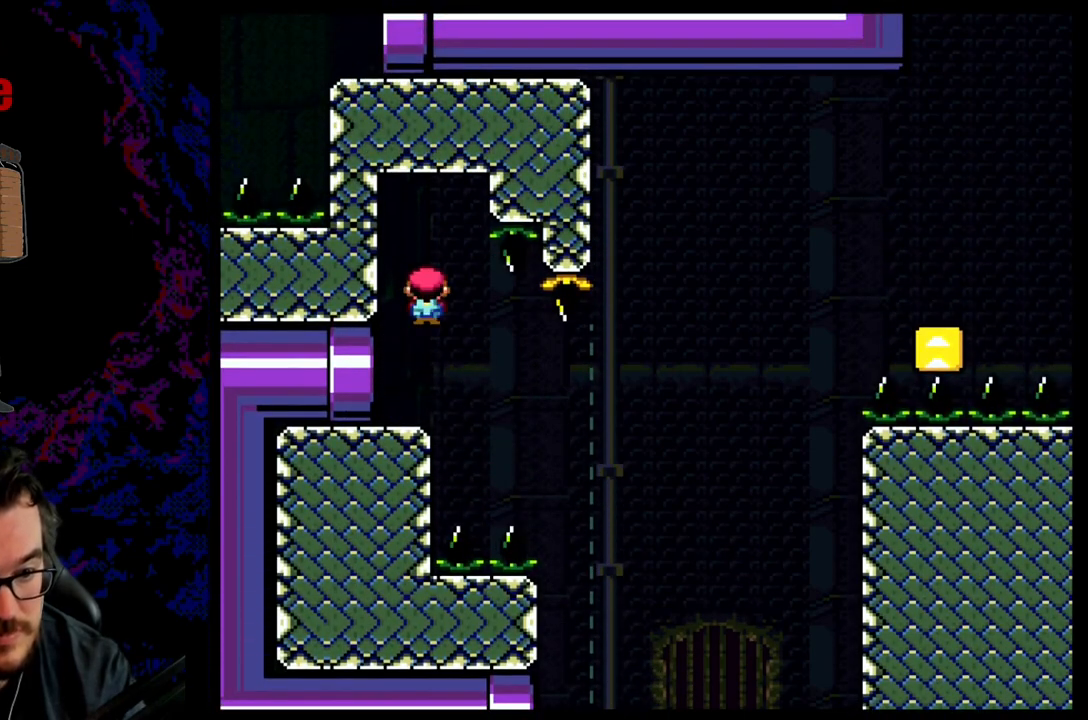
{"dt_ms": 500, "buttons": ["A", "X", "DPAD_RIGHT"], "events": [[133, "A", "down"]]}
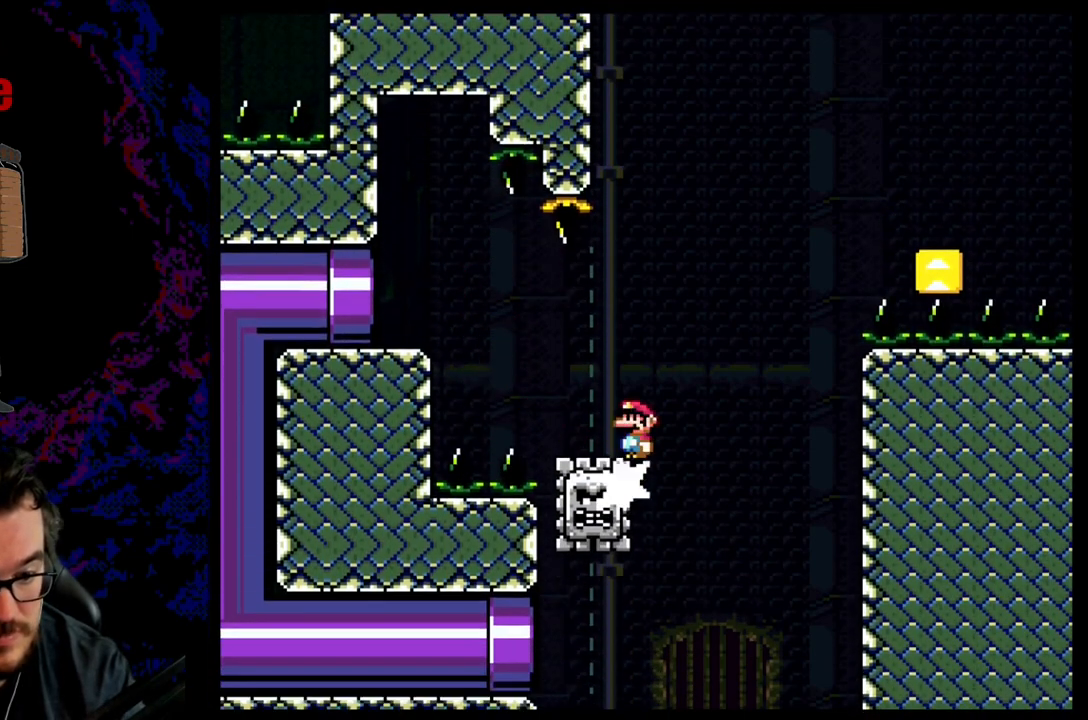
{"dt_ms": 500, "buttons": ["A", "X", "DPAD_RIGHT"], "events": []}
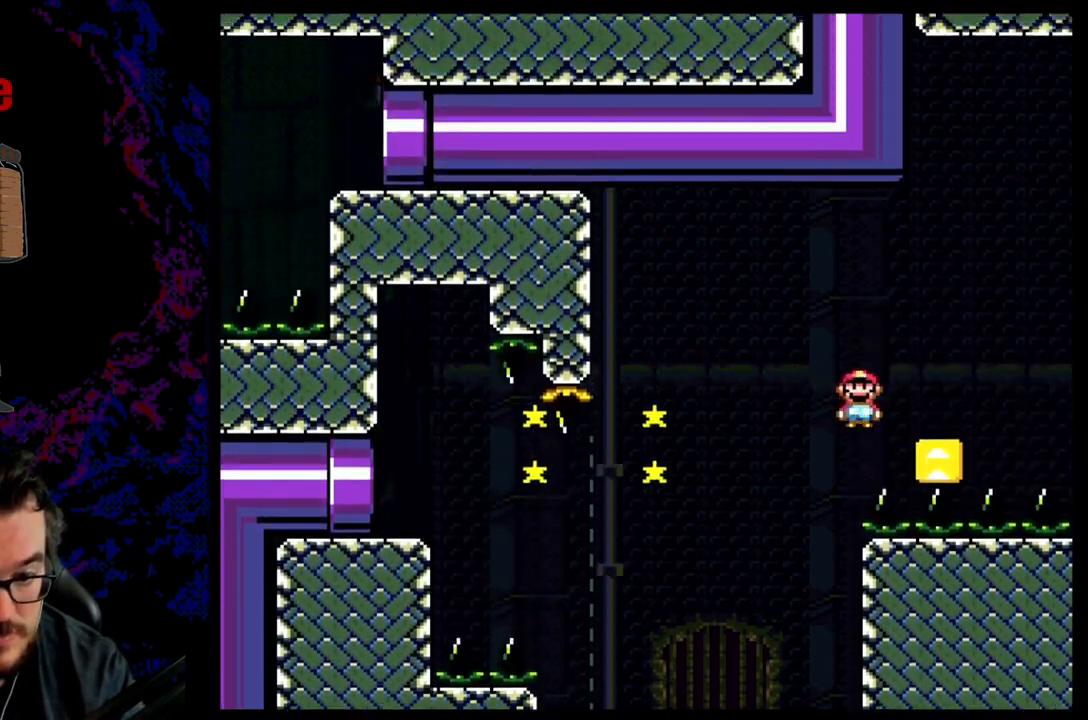
{"dt_ms": 500, "buttons": ["A", "X", "DPAD_LEFT"], "events": [[133, "DPAD_LEFT", "down"], [133, "DPAD_RIGHT", "up"]]}
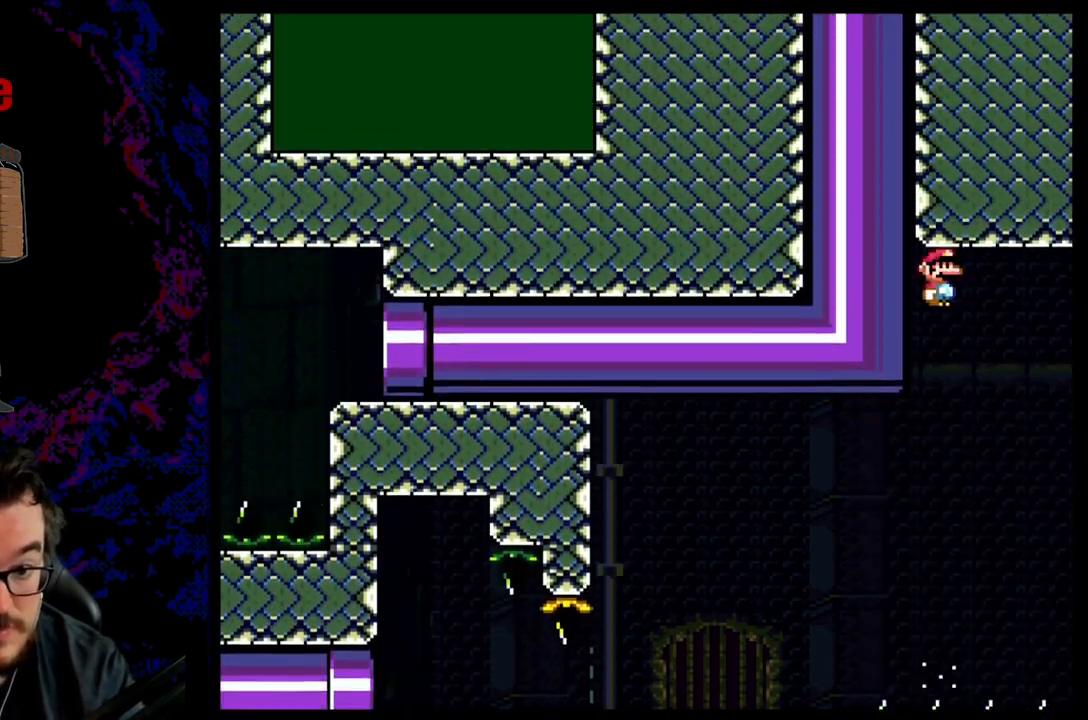
{"dt_ms": 500, "buttons": ["A", "X", "DPAD_RIGHT"], "events": [[33, "DPAD_UP", "down"], [367, "DPAD_UP", "up"], [433, "DPAD_LEFT", "up"], [500, "DPAD_RIGHT", "down"]]}
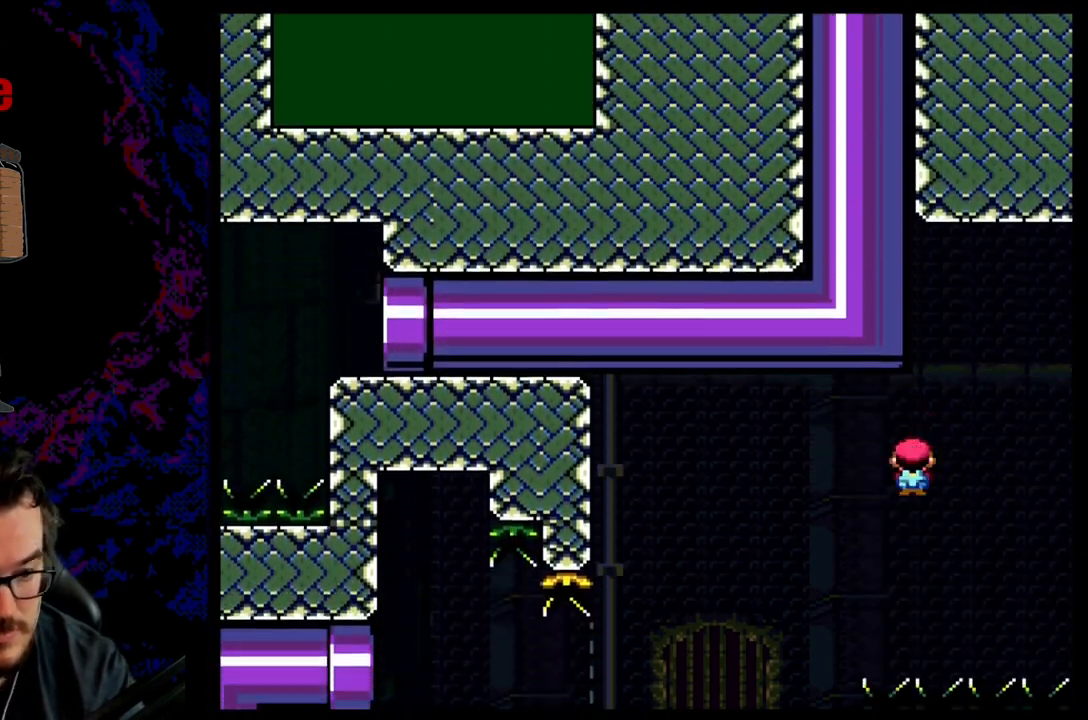
{"dt_ms": 500, "buttons": ["A", "X"], "events": [[183, "DPAD_RIGHT", "up"]]}